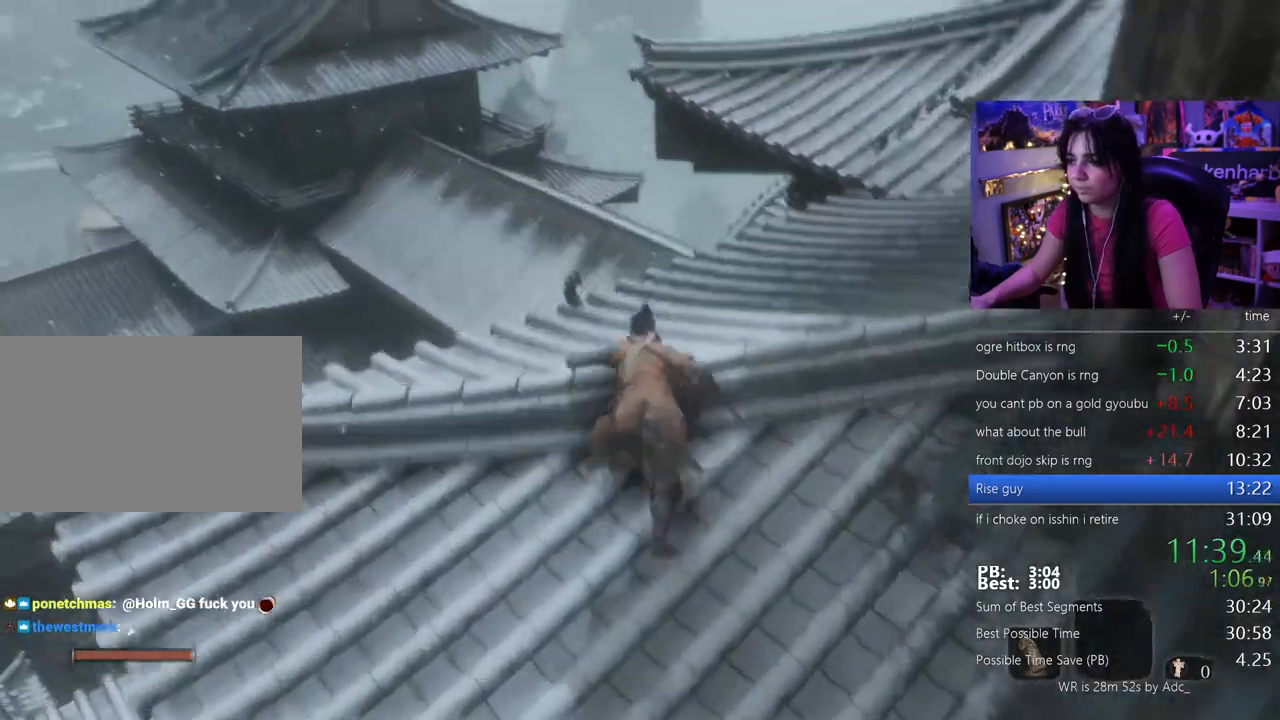
Gameplay with keyboard and mouse; each line is a JSON object with the keys held at the frame after it. "events" lists presses ("down") and releases ("up") of "1", "2", "3", "4", "5", "a", "alt", "c", "caps_lock", "ctrl", "d", "e", "f", "g", "q", "r", "s", "shift", "space", "t", "tab", "v", "w", "x" and "z" between this image and that frame as [ms after this image, input, new state], when the widget could be followed in between. No other keys are recorded. Mouse buttons are not recorded. Not read: mouse_move.
{"keys": ["shift", "w"]}
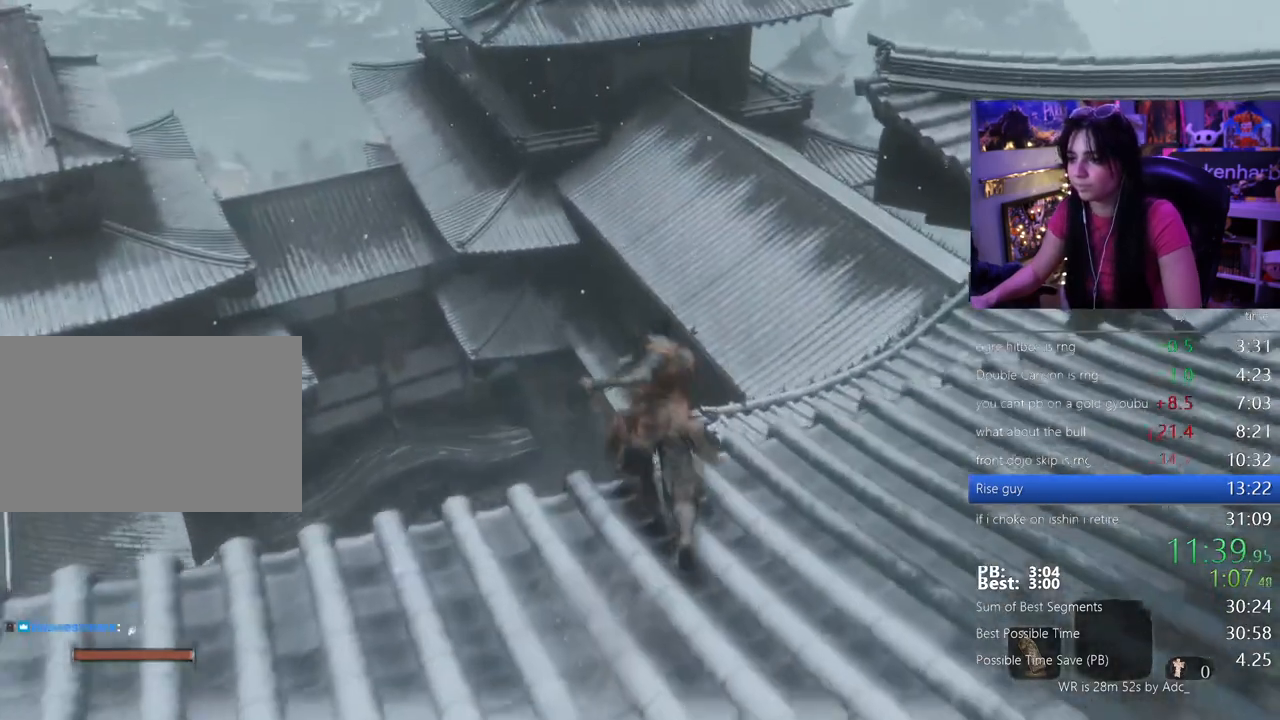
{"keys": ["w"]}
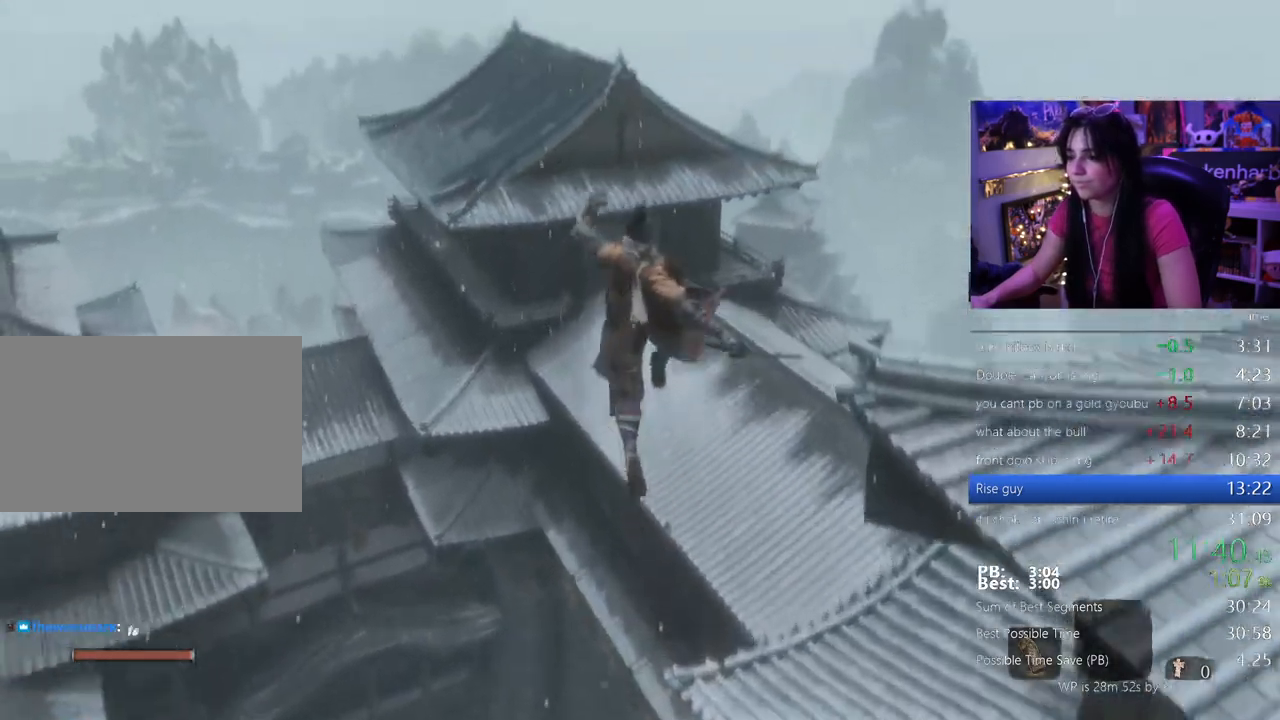
{"keys": ["w"]}
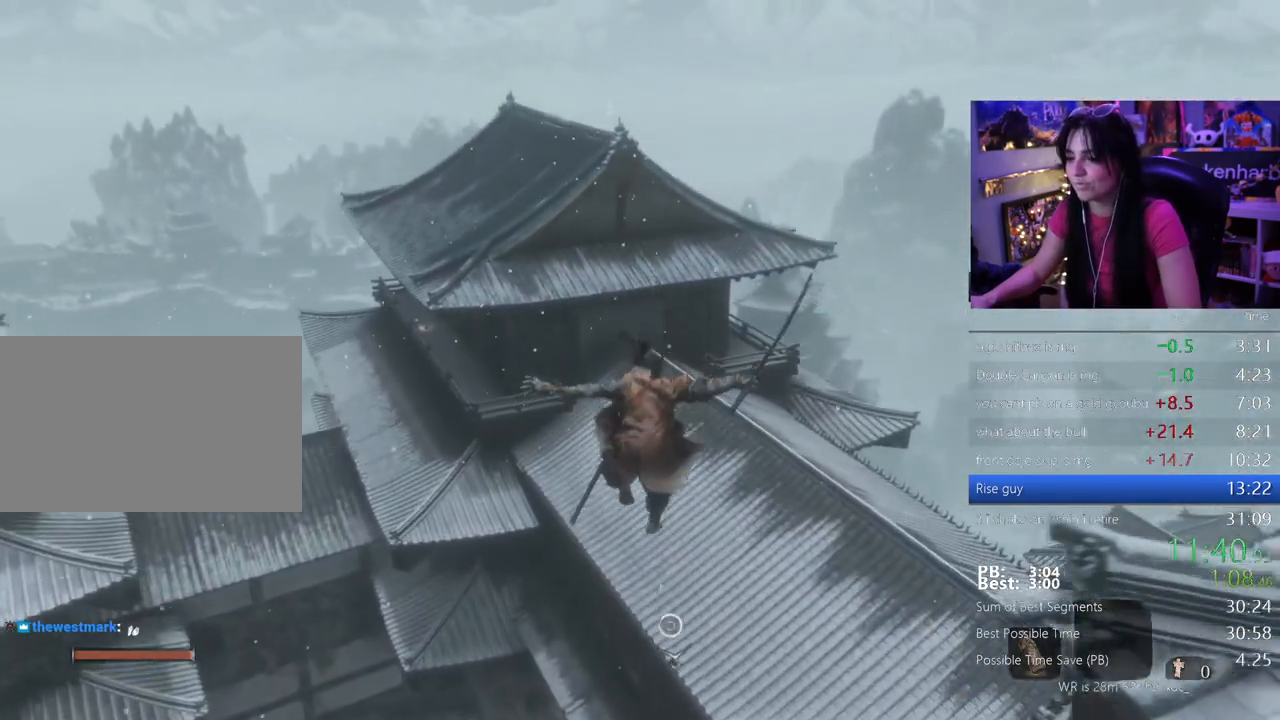
{"keys": ["w"], "events": [[367, "f", "down"], [417, "f", "up"]]}
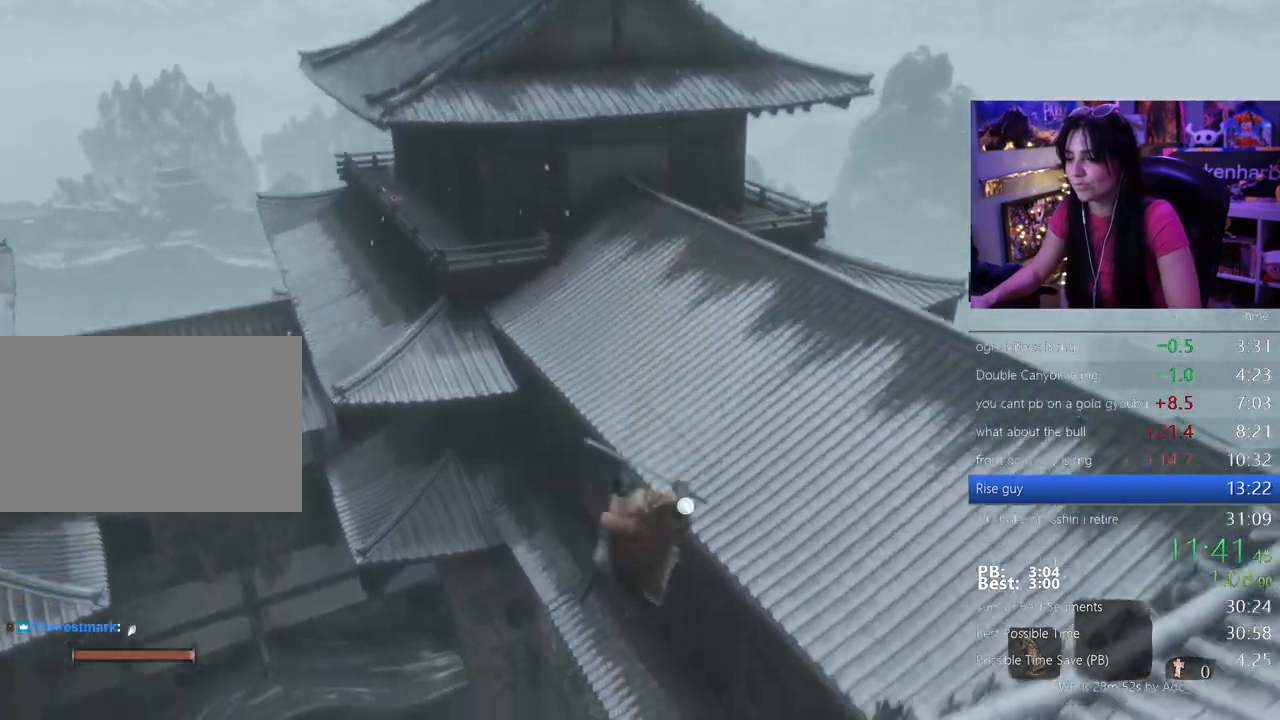
{"keys": [], "events": [[17, "f", "down"], [117, "f", "up"], [150, "w", "up"]]}
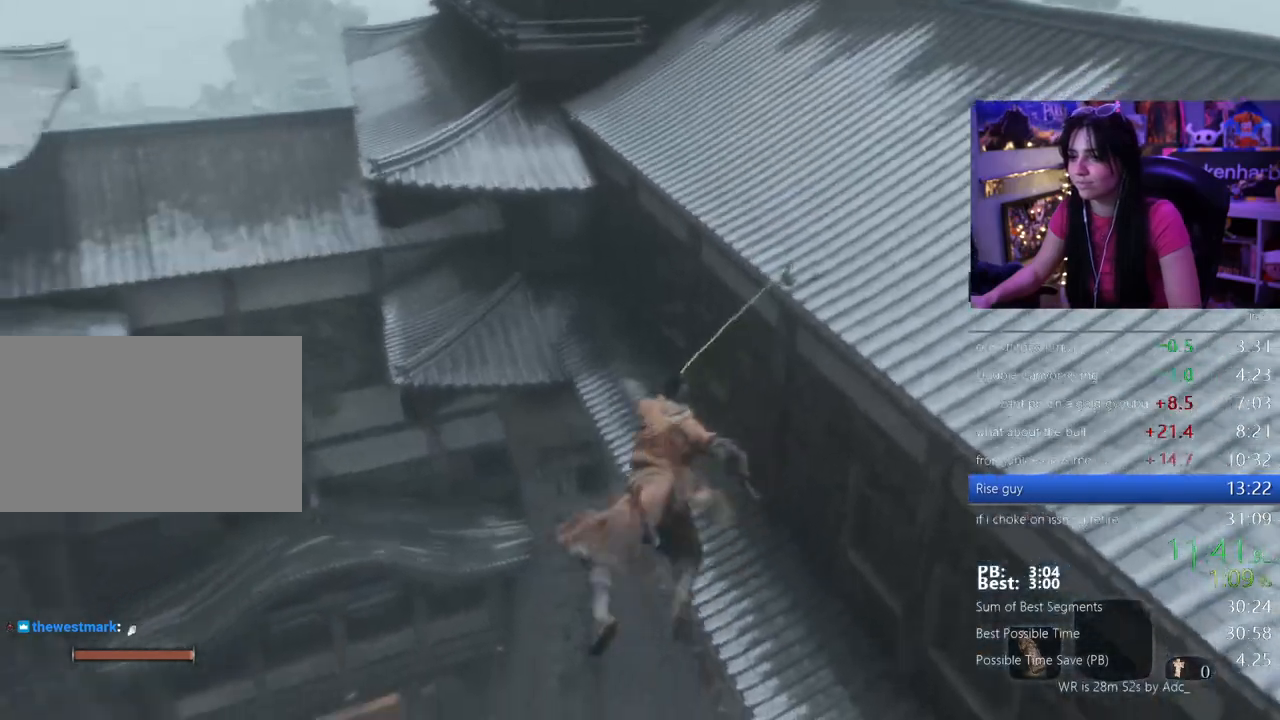
{"keys": ["shift", "w"], "events": [[167, "shift", "down"], [167, "w", "down"]]}
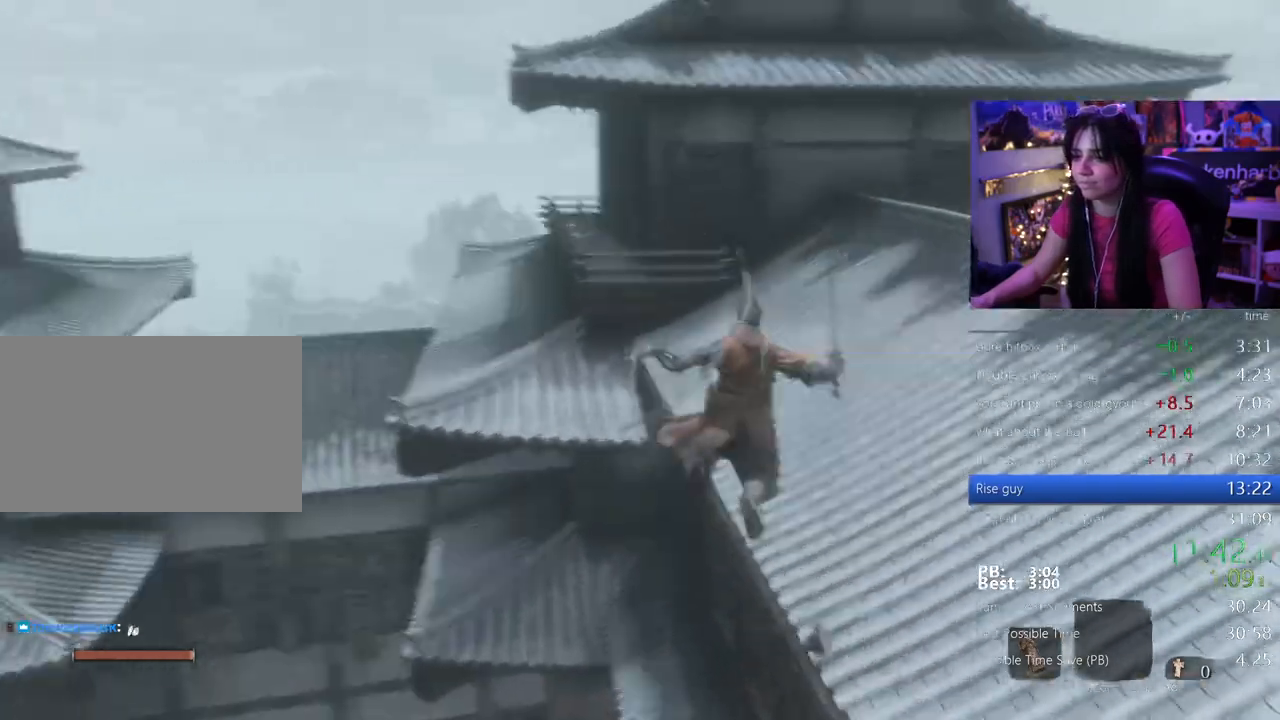
{"keys": ["shift", "w"], "events": []}